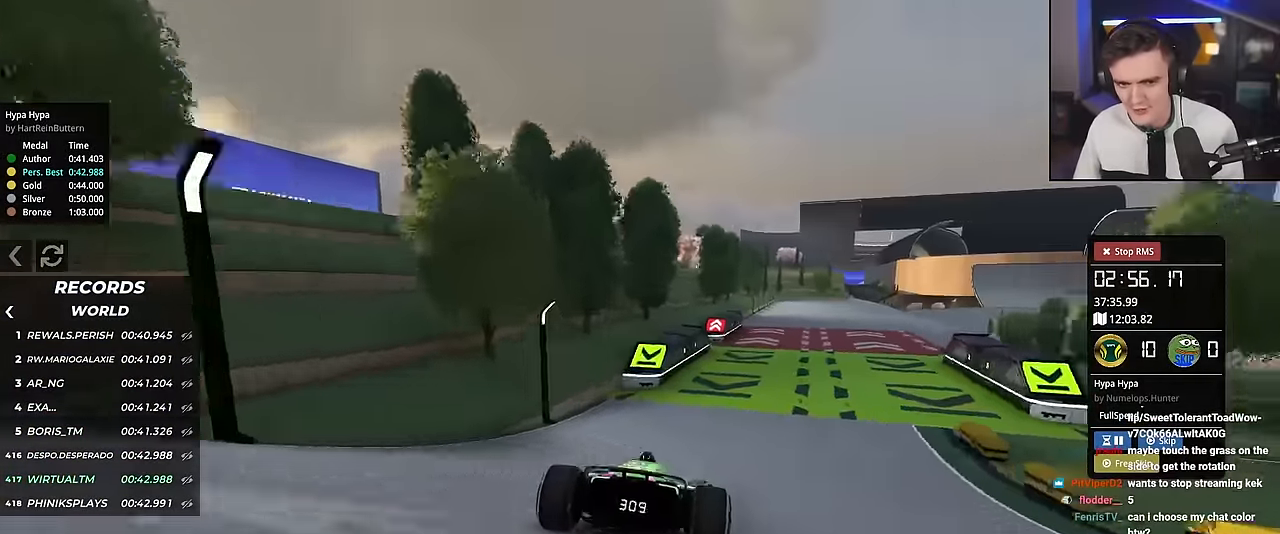
Gameplay with keyboard; each line is a JSON object with the keys held at the frame after it. "events" lists presses ("down") and releases ("up") of "brake", "down", "left", "right" and "up" between this image and that frame as [ms after this image, input, new state], when the widget could be followed in between. No other keys are recorded. Mouse input is not recorded. Key names are as the overlay labels them; some are game actions (e.g. jump) rather than physical keys.
{"keys": ["right", "up"], "events": [[250, "right", "up"], [433, "right", "down"]]}
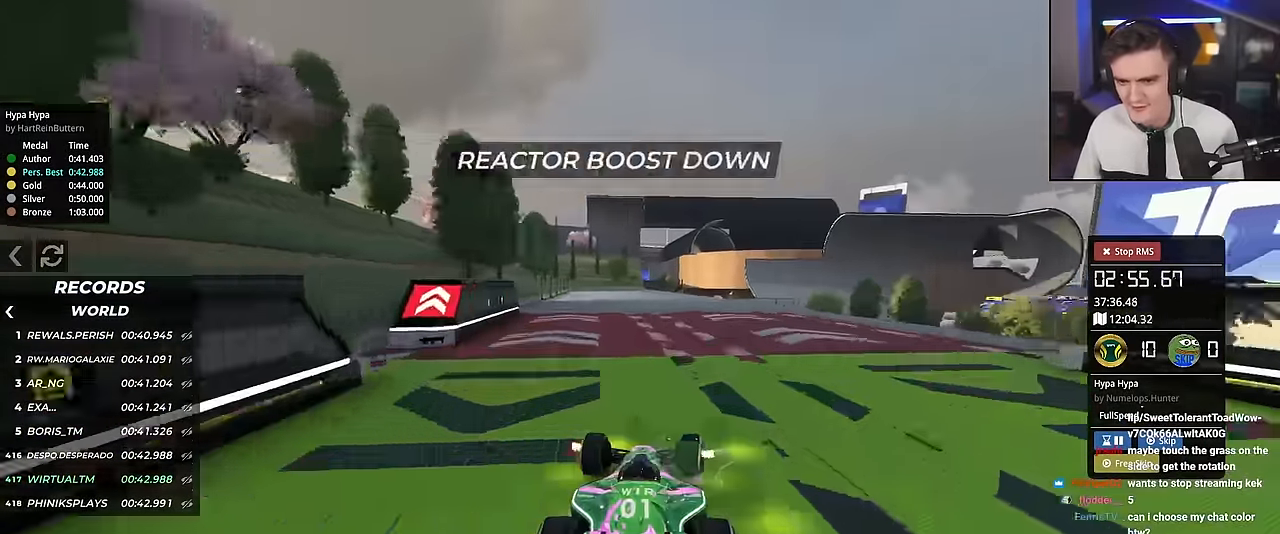
{"keys": ["up"], "events": [[67, "right", "up"]]}
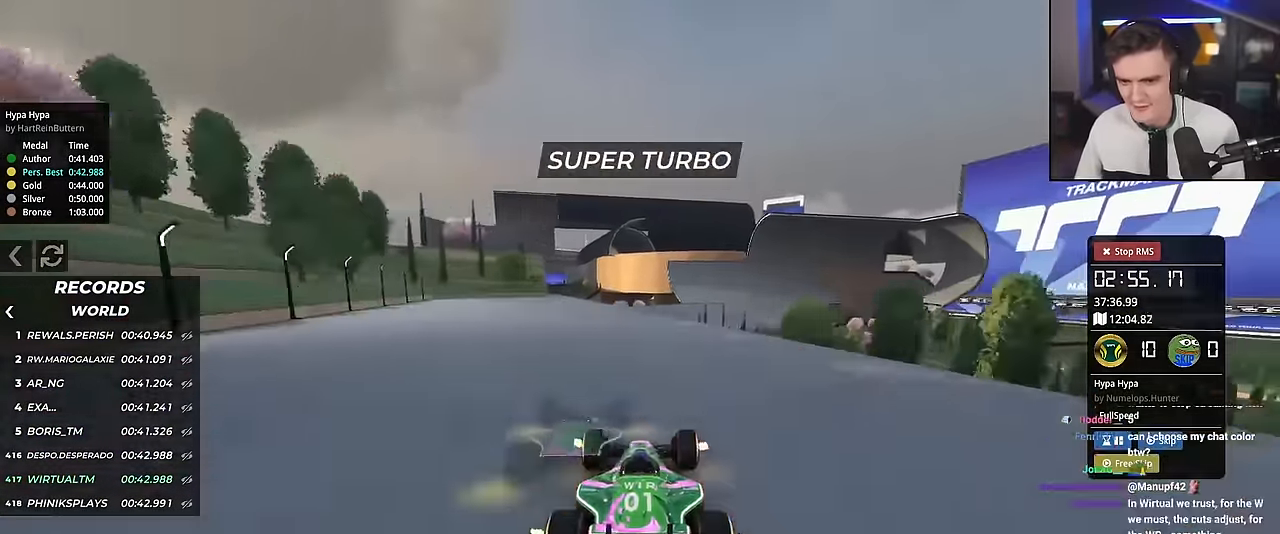
{"keys": ["up"], "events": [[50, "left", "down"], [133, "left", "up"], [233, "left", "down"], [317, "left", "up"]]}
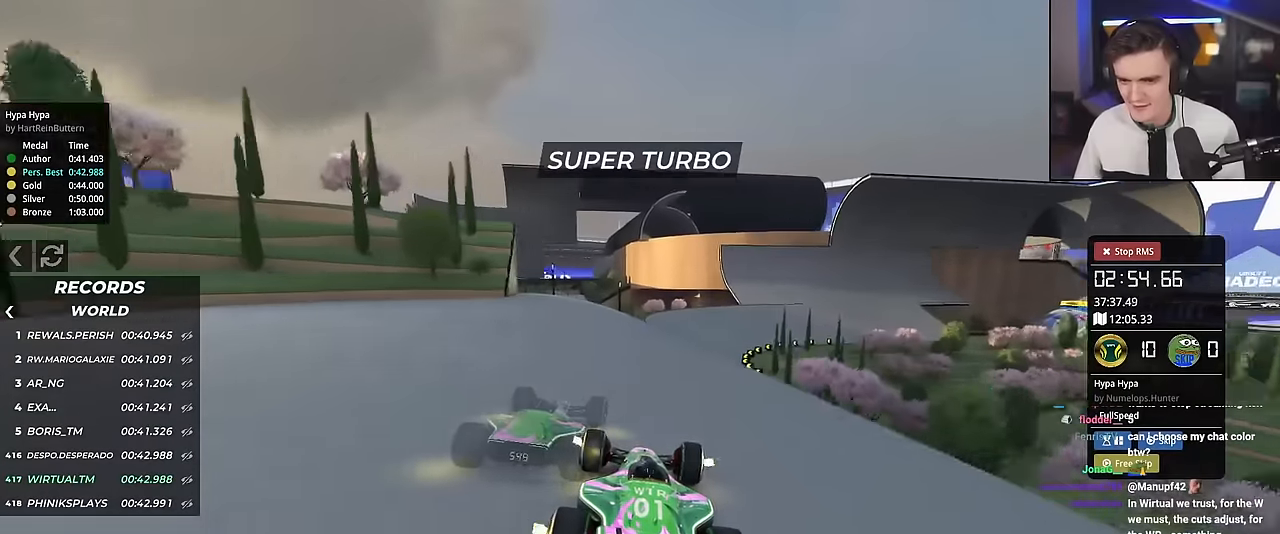
{"keys": ["right", "up"], "events": [[17, "right", "down"]]}
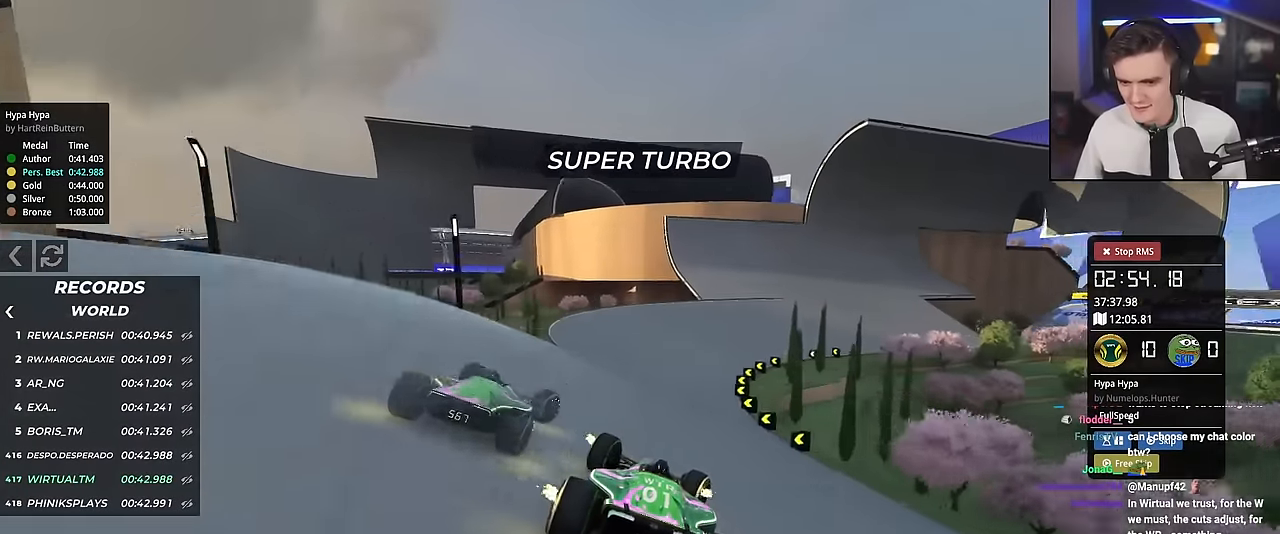
{"keys": ["right", "up"], "events": [[66, "right", "up"], [267, "left", "down"], [367, "left", "up"], [450, "right", "down"]]}
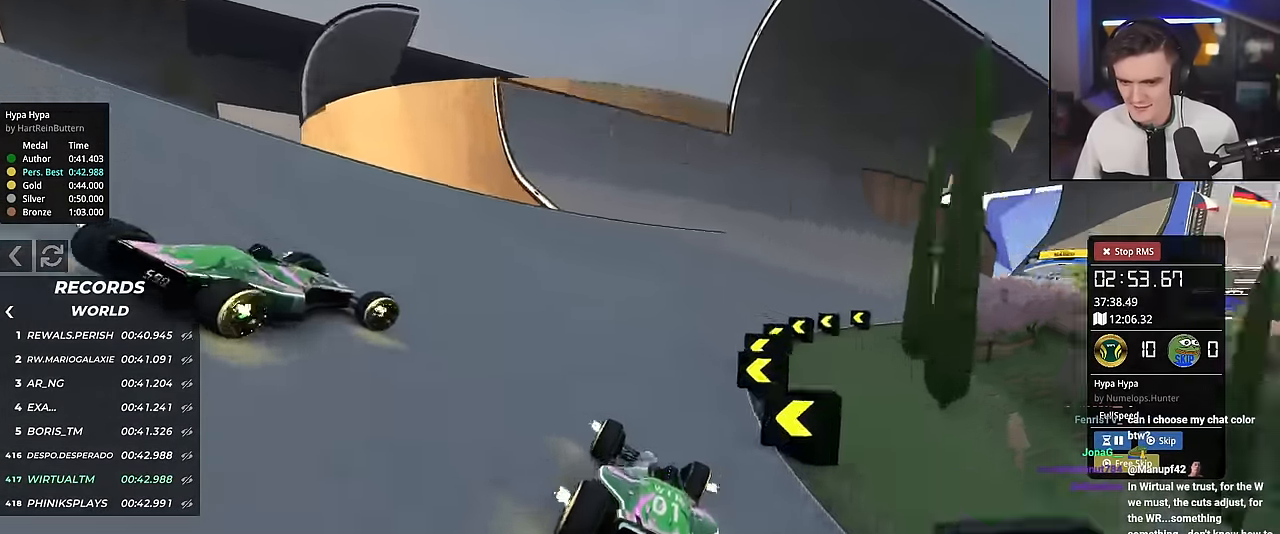
{"keys": ["up"], "events": [[284, "right", "up"], [367, "left", "down"], [467, "left", "up"]]}
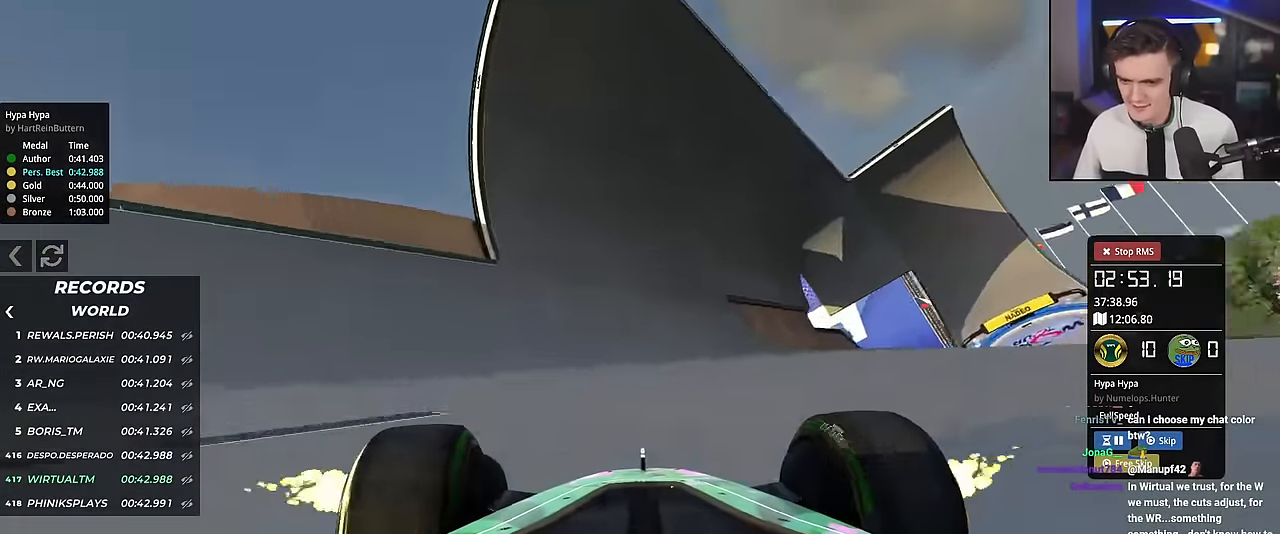
{"keys": ["up"], "events": []}
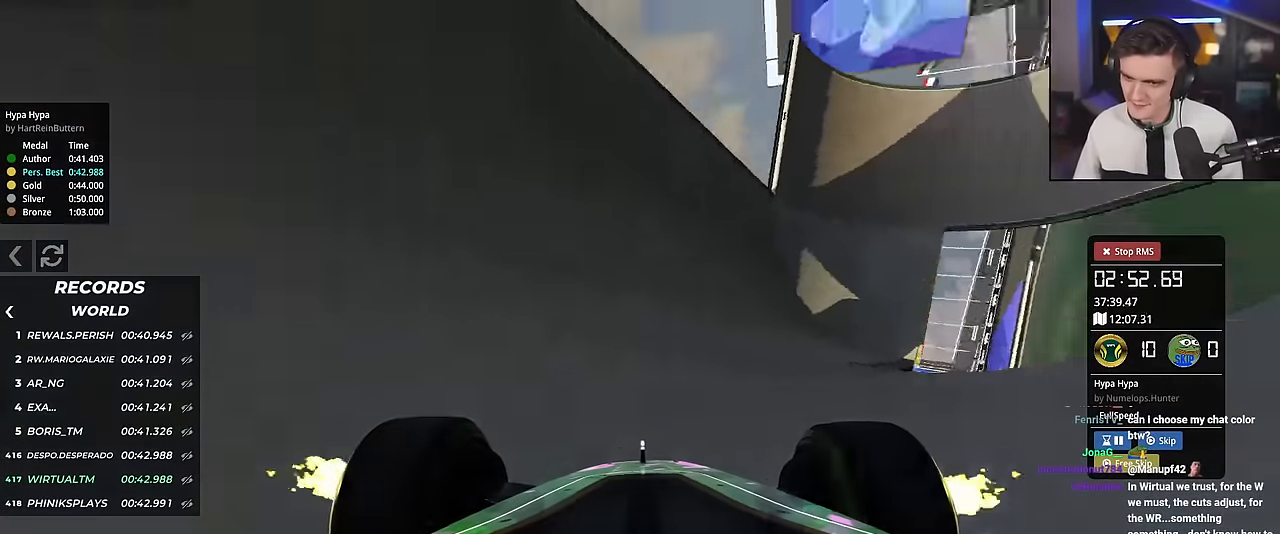
{"keys": ["right", "up"], "events": [[418, "right", "down"]]}
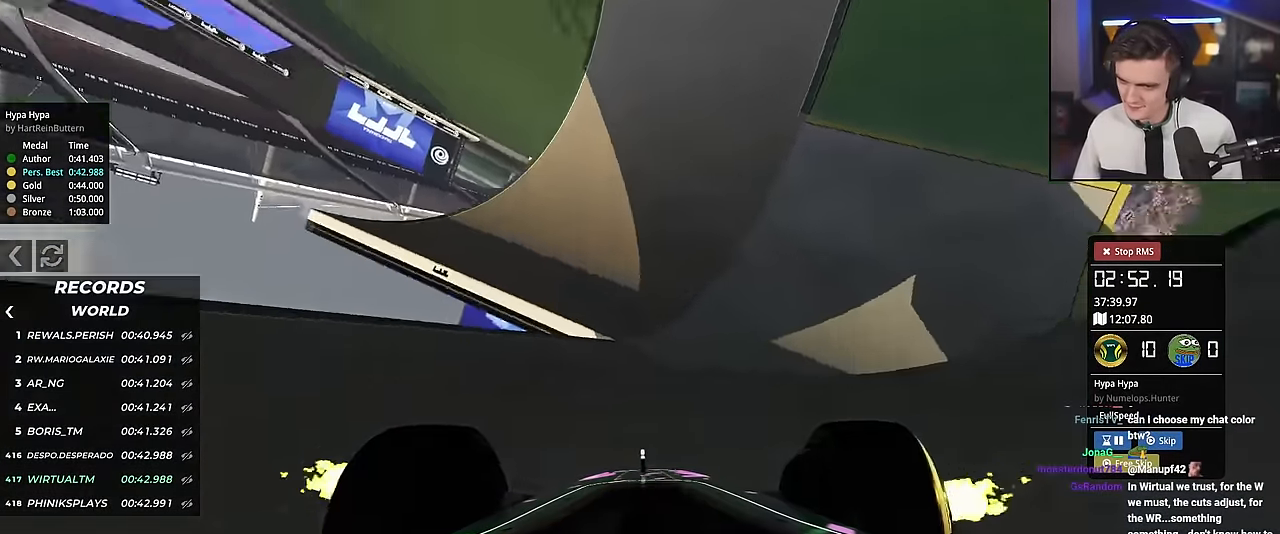
{"keys": ["up"], "events": [[200, "right", "up"], [384, "left", "down"], [484, "left", "up"]]}
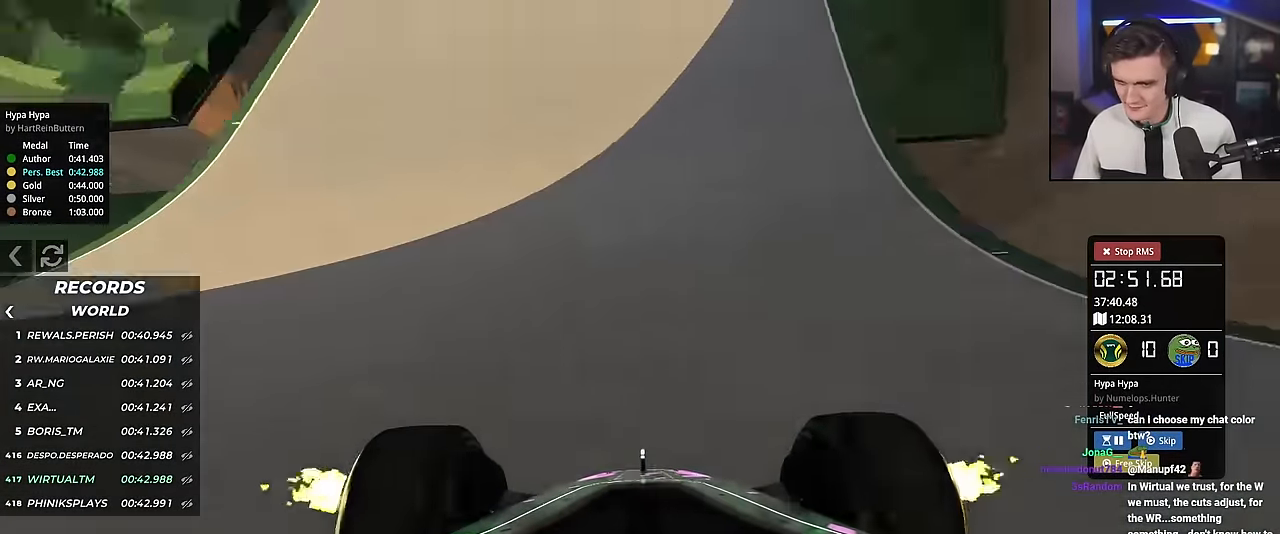
{"keys": ["right", "up"], "events": [[84, "left", "down"], [117, "left", "up"], [217, "right", "down"]]}
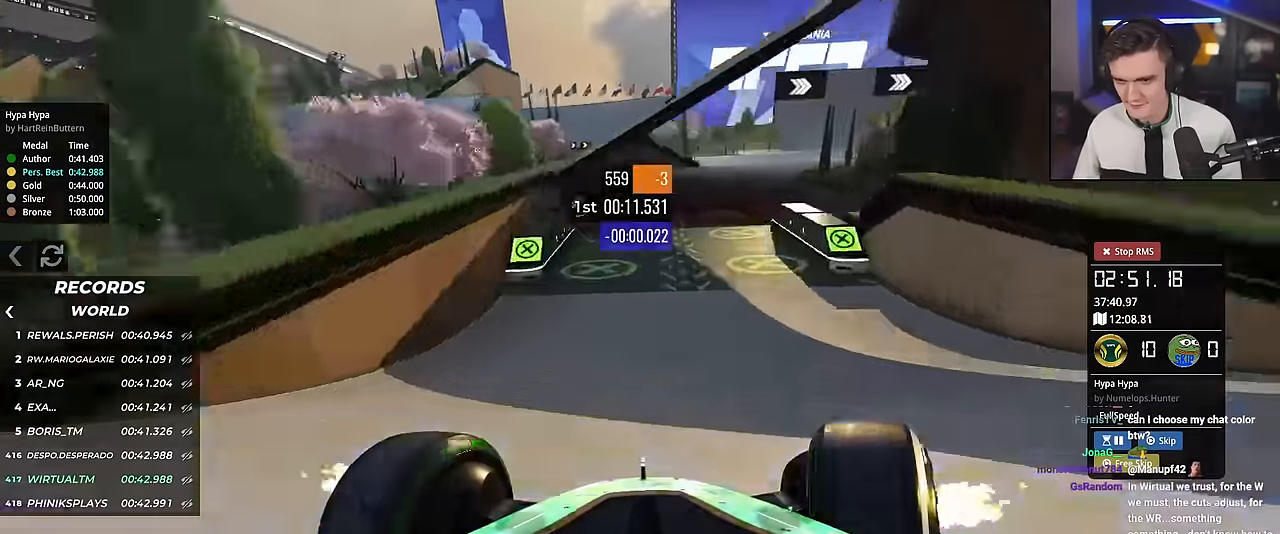
{"keys": ["right", "up"], "events": [[183, "right", "up"], [284, "right", "down"], [334, "right", "up"], [467, "right", "down"]]}
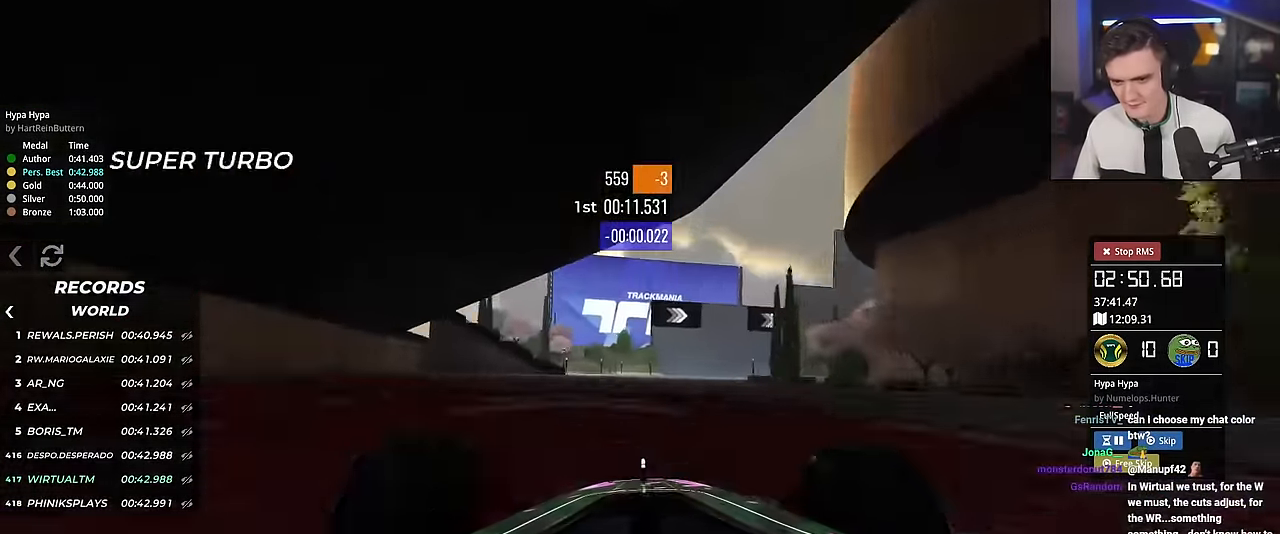
{"keys": ["up"], "events": [[251, "right", "up"]]}
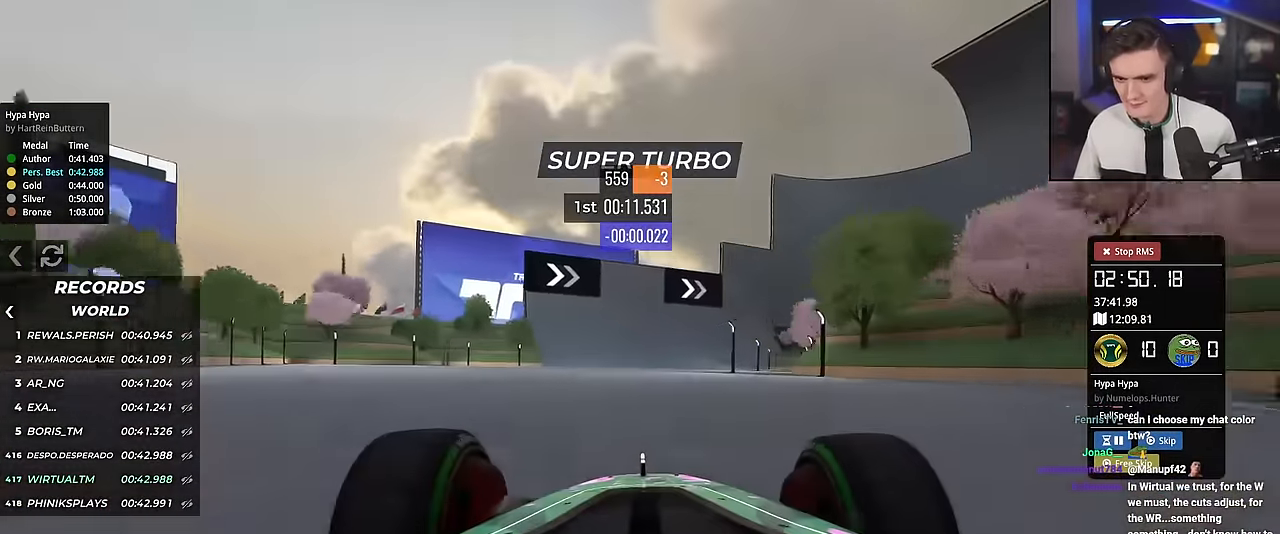
{"keys": ["up"], "events": [[117, "right", "down"], [400, "right", "up"]]}
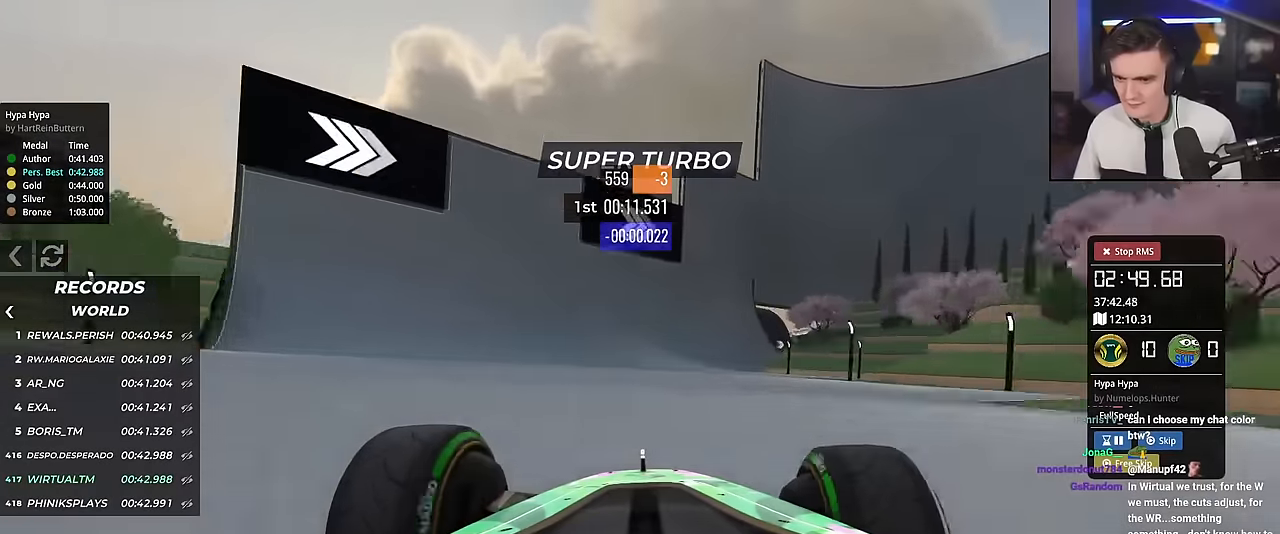
{"keys": ["right", "up"], "events": [[51, "right", "down"], [134, "right", "up"], [284, "right", "down"], [317, "right", "up"], [468, "right", "down"]]}
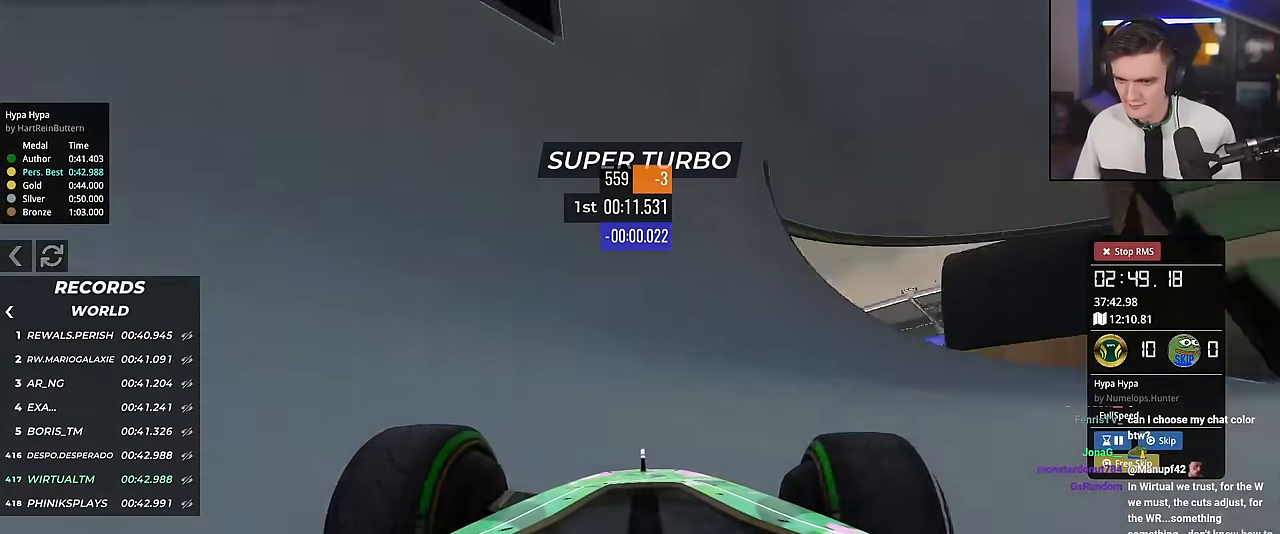
{"keys": ["up"], "events": [[67, "right", "up"], [100, "left", "down"], [300, "left", "up"]]}
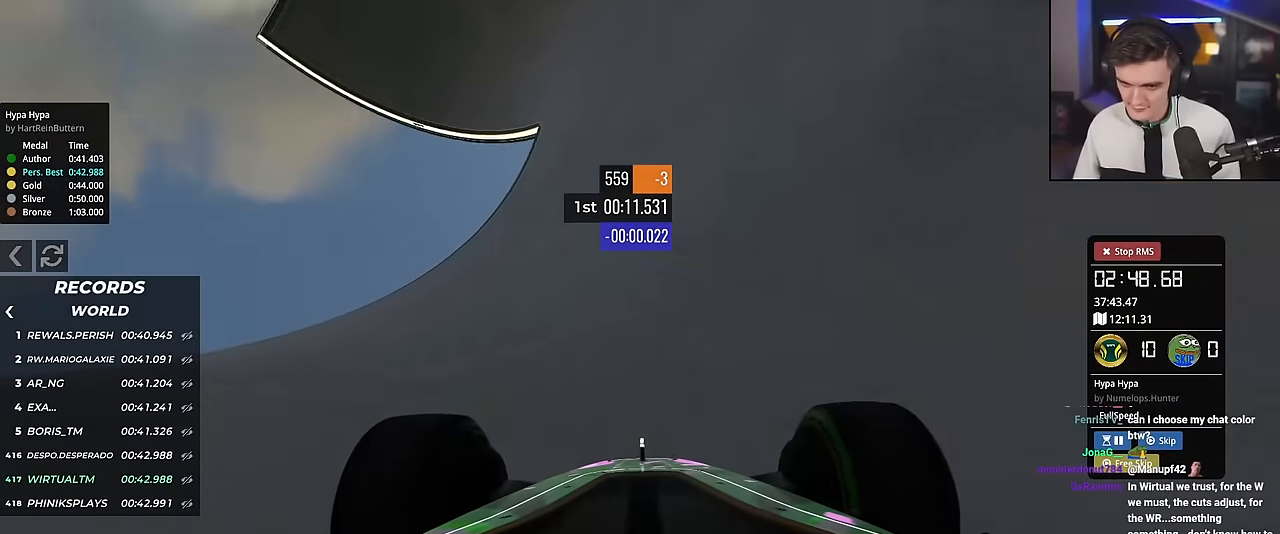
{"keys": ["up"], "events": [[34, "right", "down"], [84, "right", "up"], [317, "right", "down"], [367, "right", "up"]]}
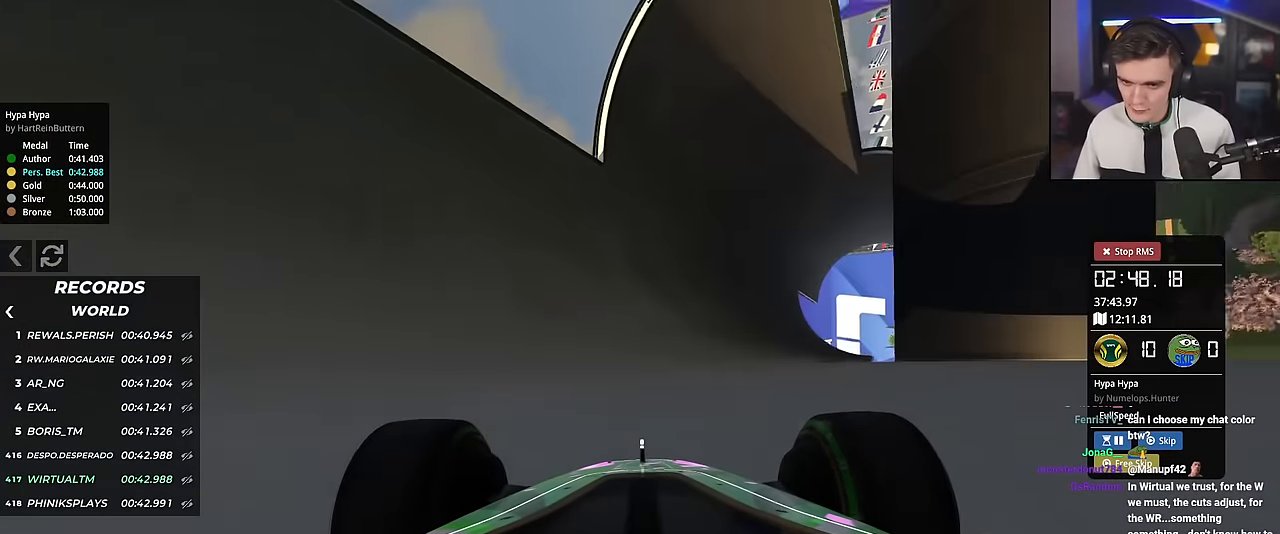
{"keys": ["up"], "events": [[367, "left", "down"], [467, "left", "up"]]}
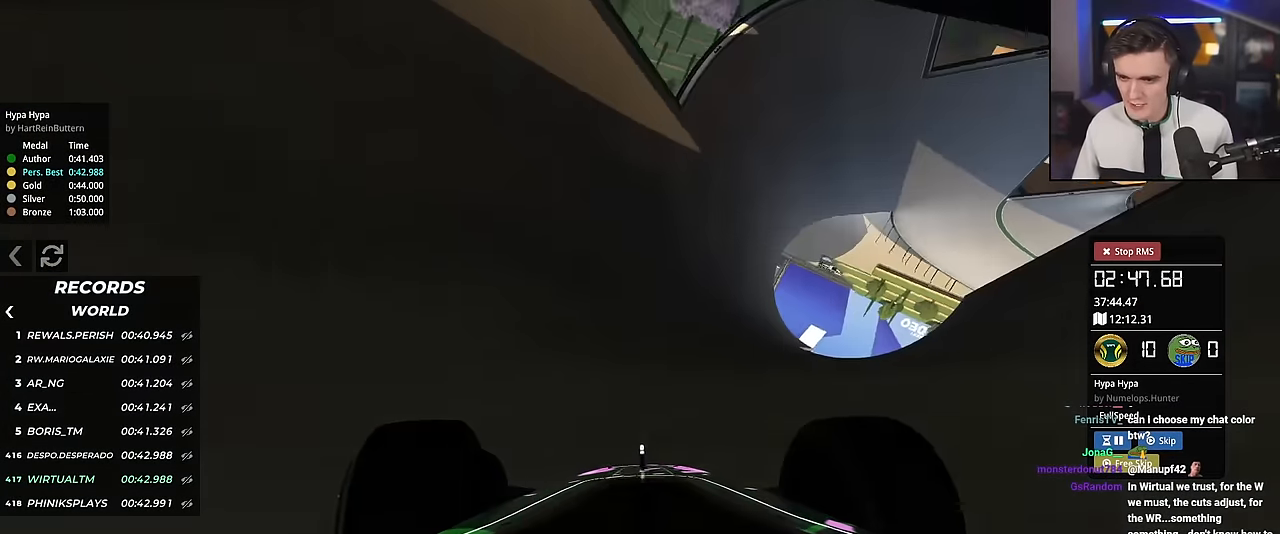
{"keys": ["up"], "events": [[201, "left", "down"], [351, "left", "up"]]}
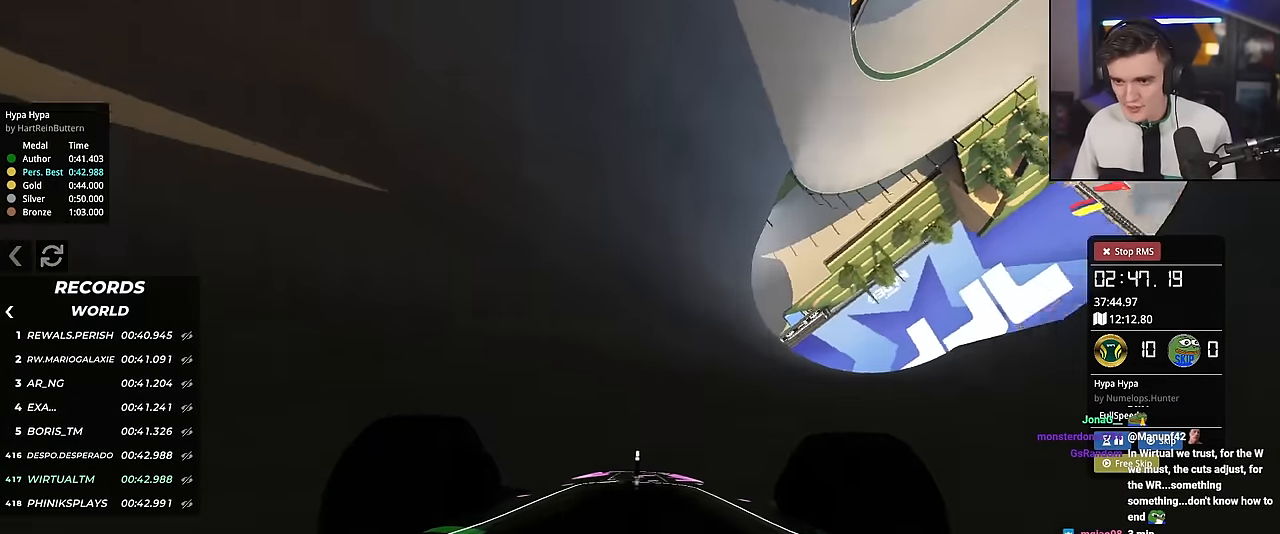
{"keys": ["left", "up"], "events": [[33, "left", "down"]]}
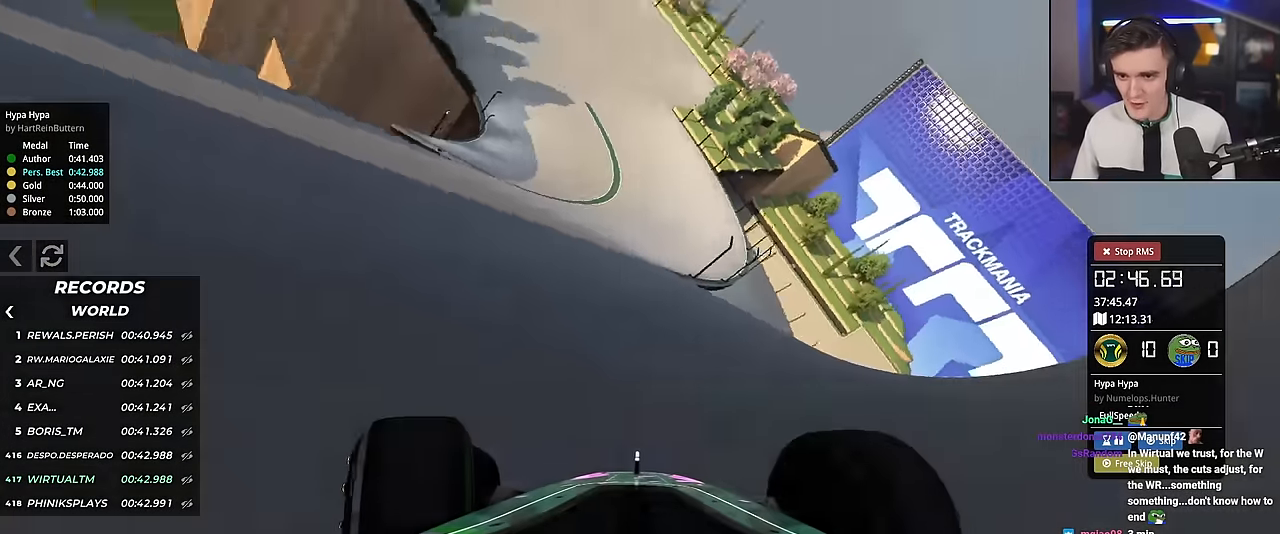
{"keys": ["left", "up"], "events": []}
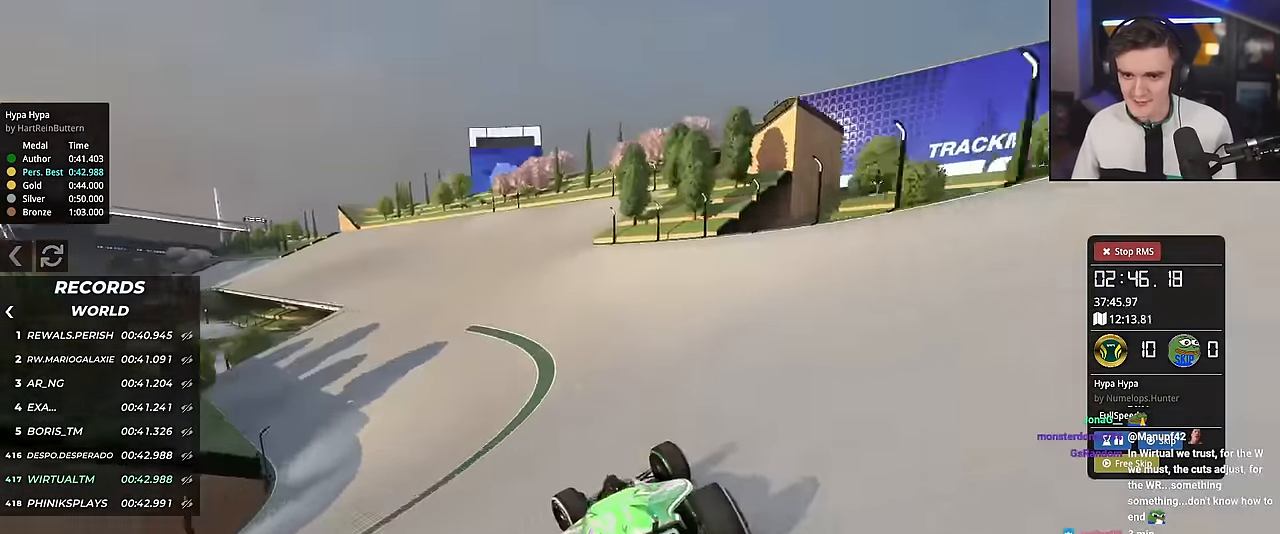
{"keys": ["left", "up"], "events": [[17, "left", "up"], [67, "left", "down"], [384, "left", "up"], [484, "left", "down"]]}
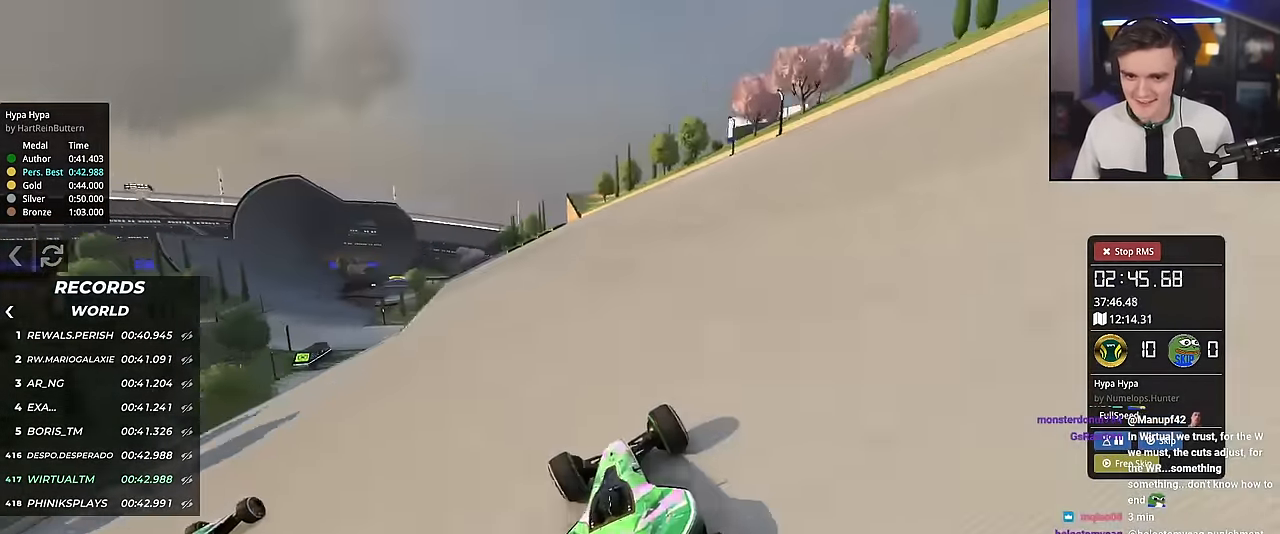
{"keys": ["up"], "events": [[117, "left", "up"], [167, "left", "down"], [267, "left", "up"], [367, "left", "down"], [451, "left", "up"]]}
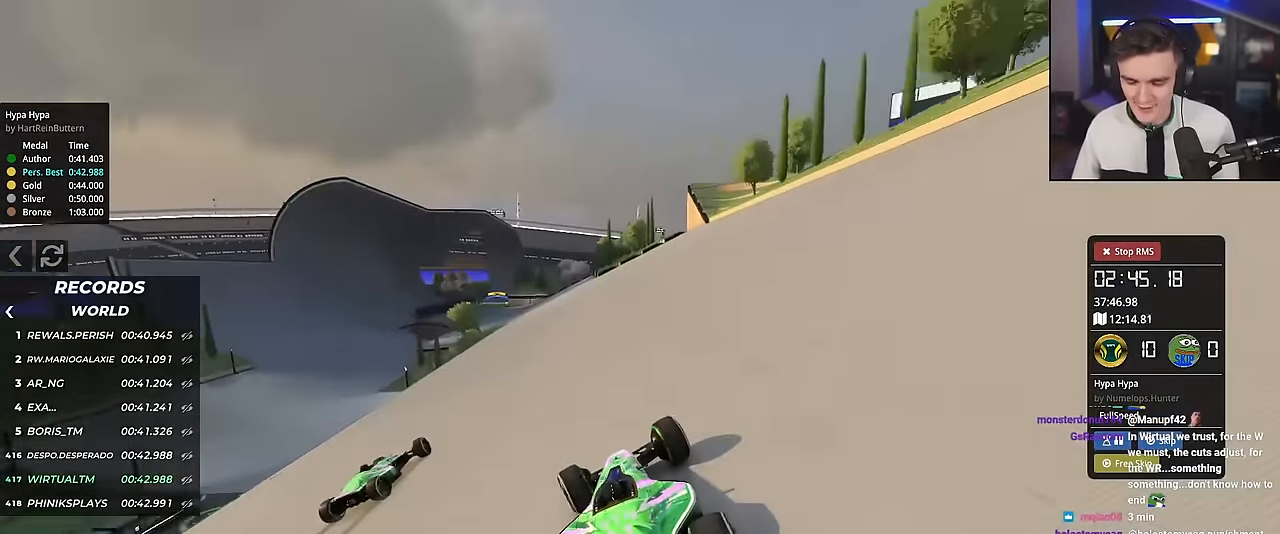
{"keys": ["up"], "events": [[50, "left", "down"], [133, "left", "up"], [217, "left", "down"], [300, "left", "up"], [350, "left", "down"], [450, "left", "up"]]}
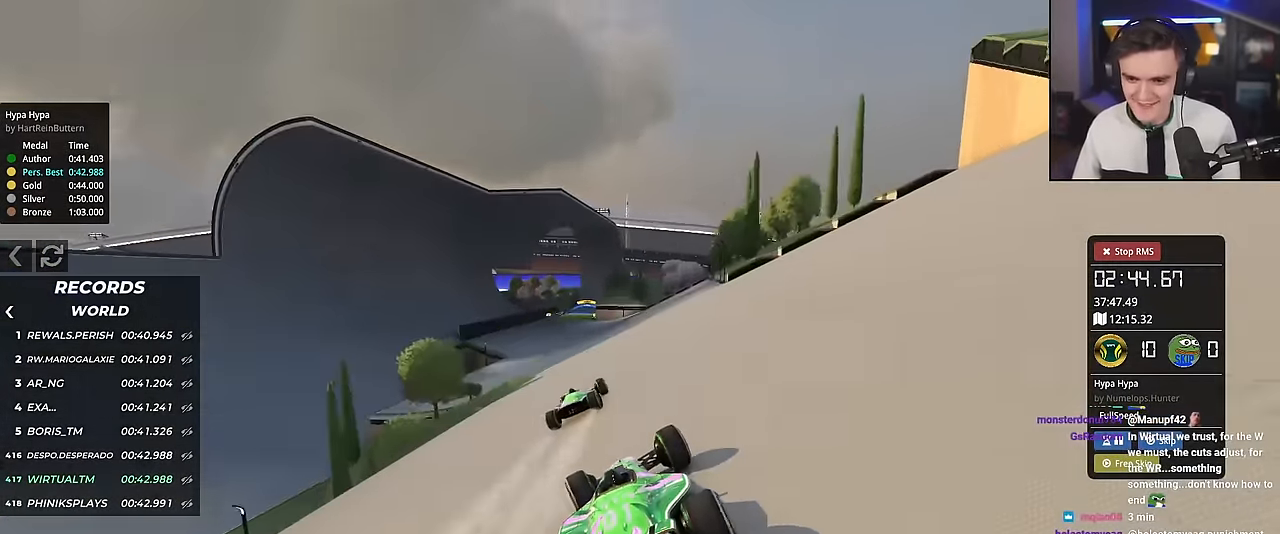
{"keys": ["right", "up"], "events": [[51, "left", "down"], [134, "left", "up"], [234, "left", "down"], [284, "left", "up"], [417, "right", "down"]]}
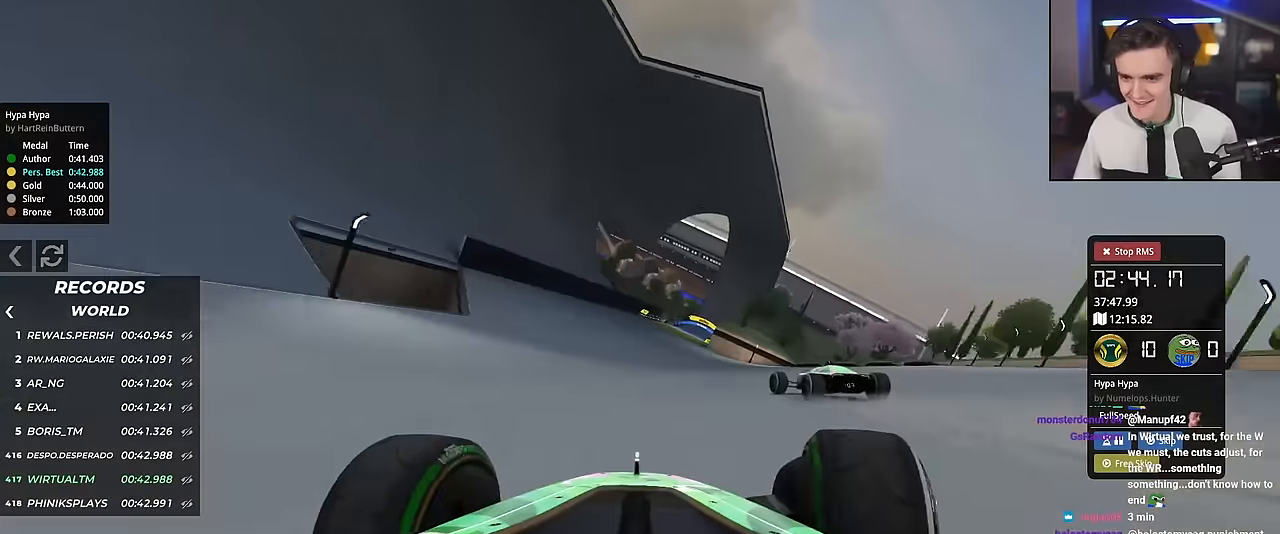
{"keys": ["right", "up"], "events": [[16, "right", "up"], [433, "right", "down"]]}
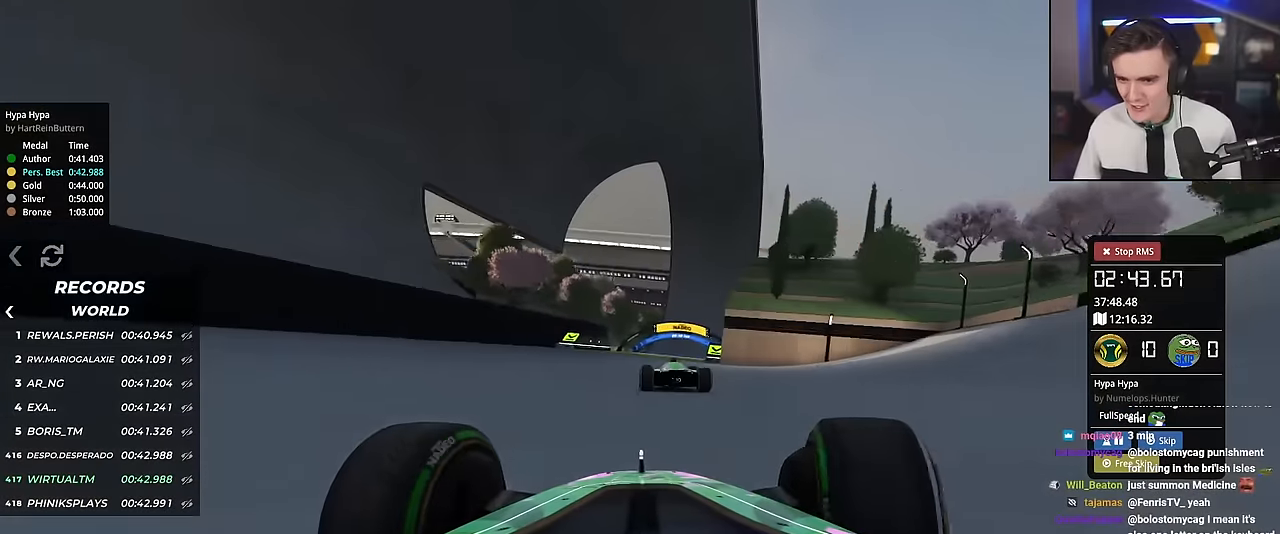
{"keys": ["up"], "events": [[33, "right", "up"], [217, "right", "down"], [300, "right", "up"]]}
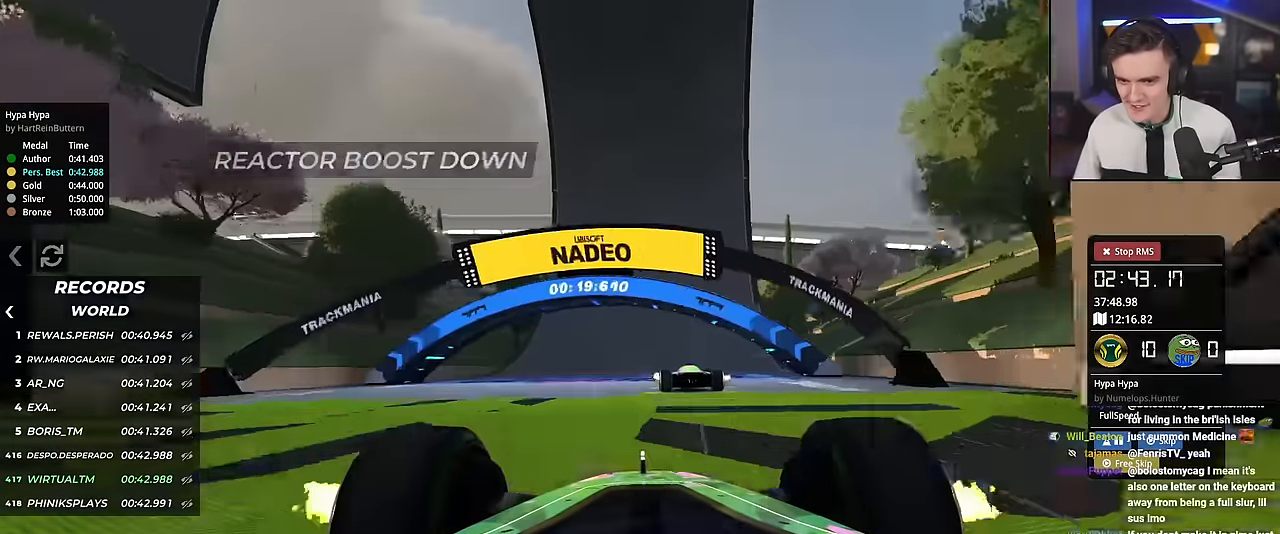
{"keys": ["left", "up"], "events": [[183, "left", "down"], [333, "left", "up"], [417, "left", "down"]]}
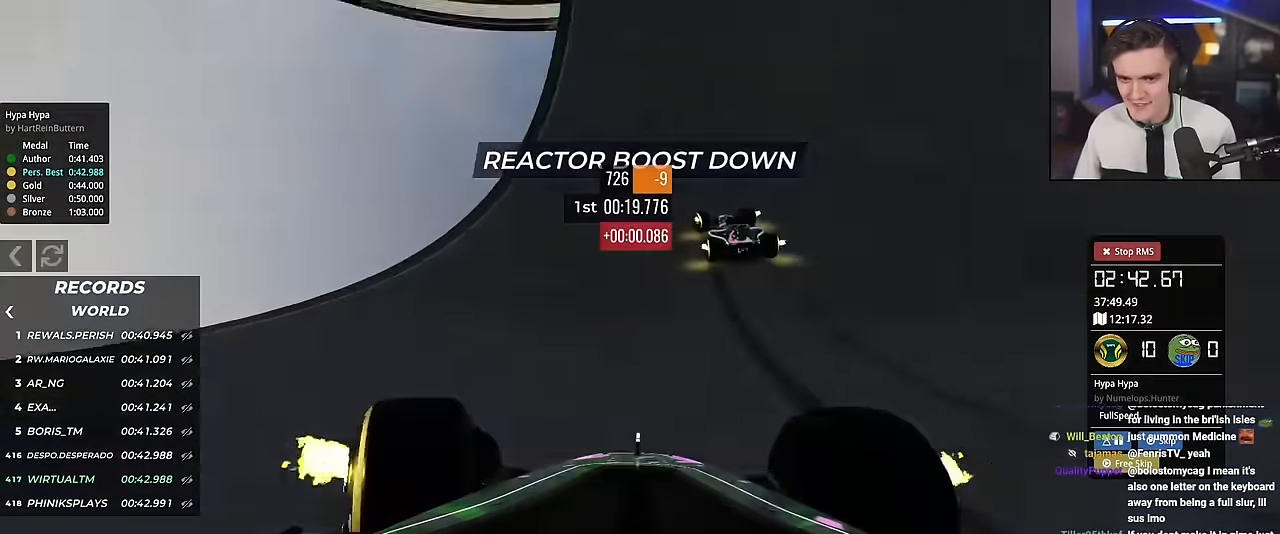
{"keys": ["up"], "events": [[200, "left", "up"], [334, "left", "down"], [434, "left", "up"]]}
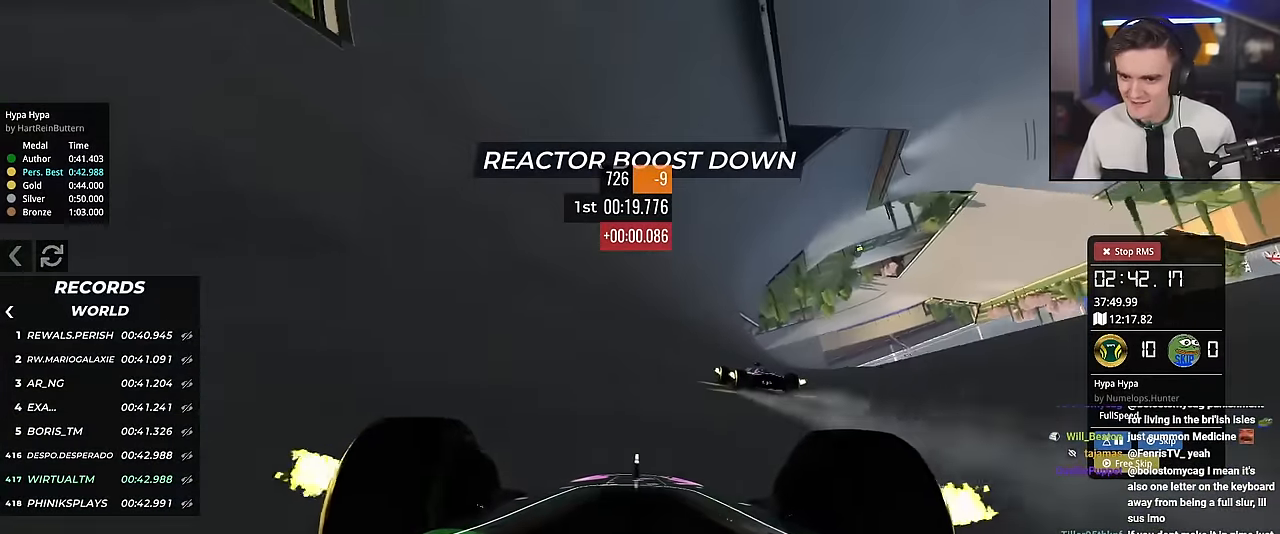
{"keys": ["right"], "events": [[33, "right", "down"], [83, "right", "up"], [300, "right", "down"], [450, "up", "up"]]}